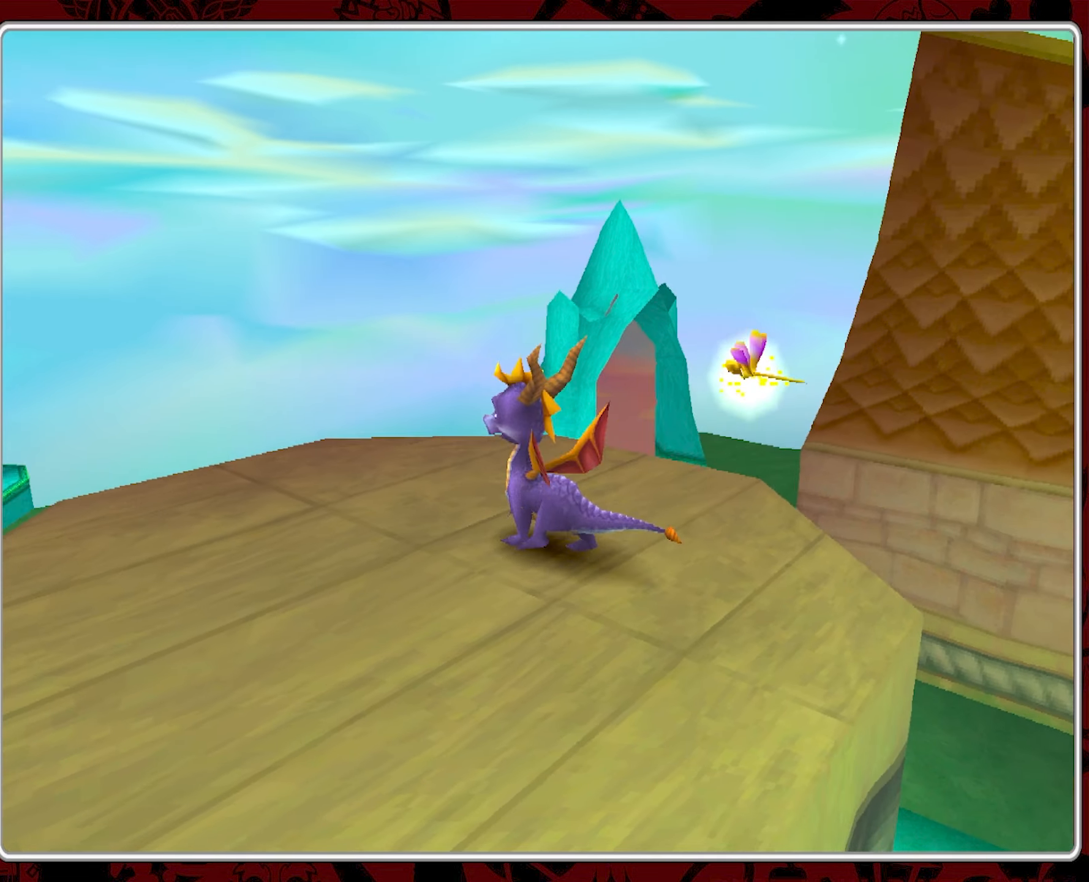
Gameplay with a controller (PlayStation layout); each line is a JSON object with the inputs held at the frame after it. "events" lists button and stick changes between this image and that frame as [ms after this image, input, new state], when the widget could be followed in between. Not read: right_stick.
{"buttons": [], "left_stick": "center", "events": [[33, "left_stick", "center"], [150, "left_stick", "left"], [250, "left_stick", "center"]]}
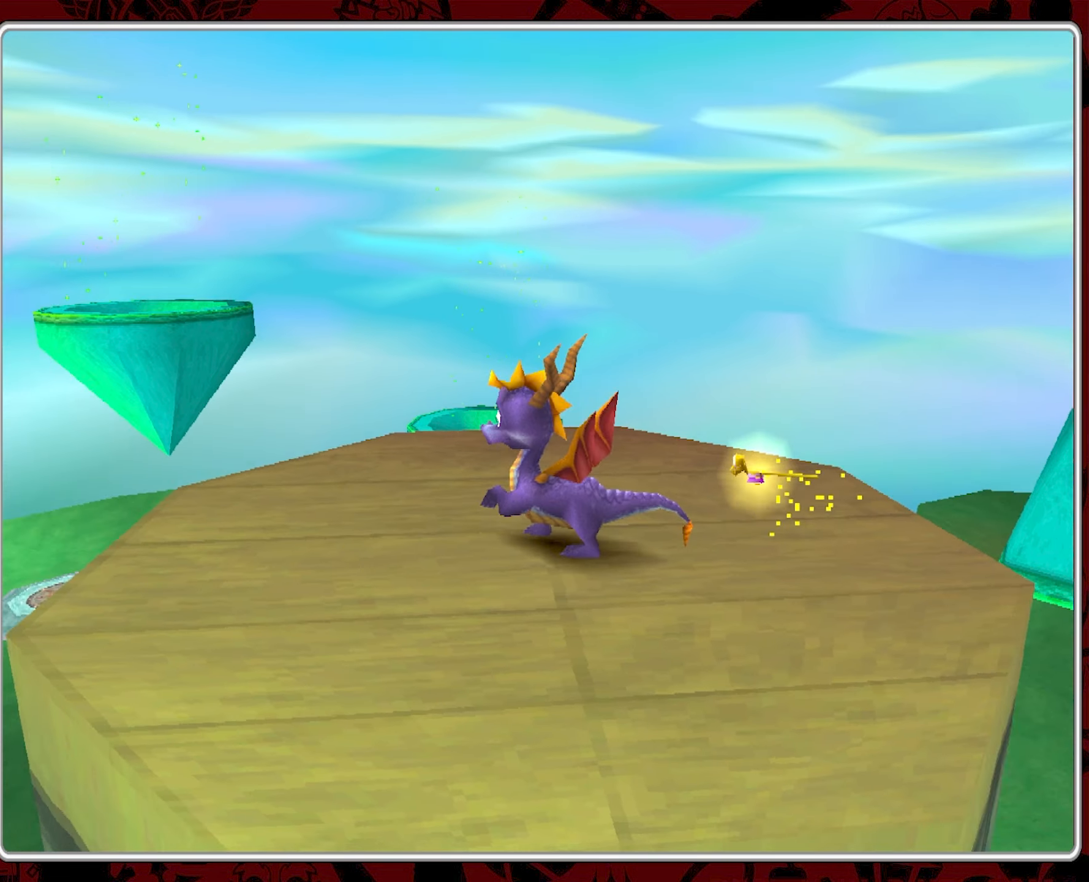
{"buttons": [], "left_stick": "center", "events": []}
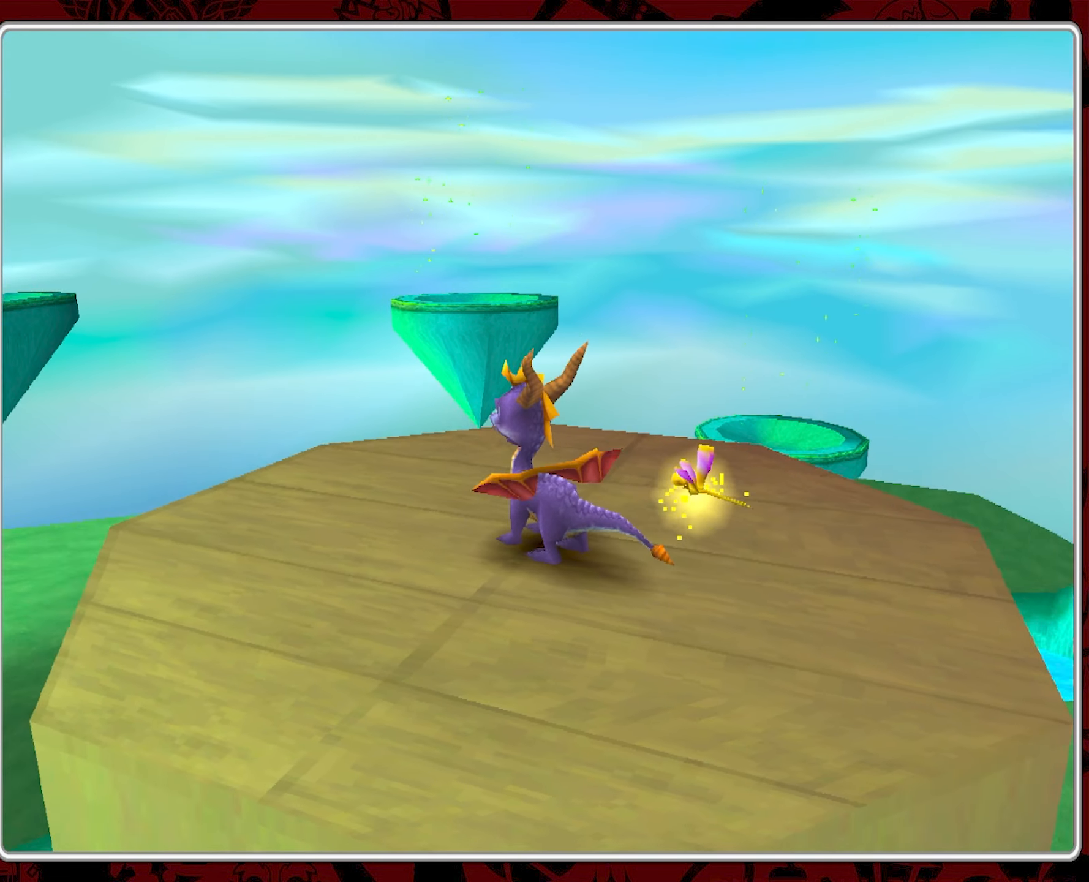
{"buttons": [], "left_stick": "center", "events": [[66, "left_stick", "up-right"], [200, "left_stick", "center"]]}
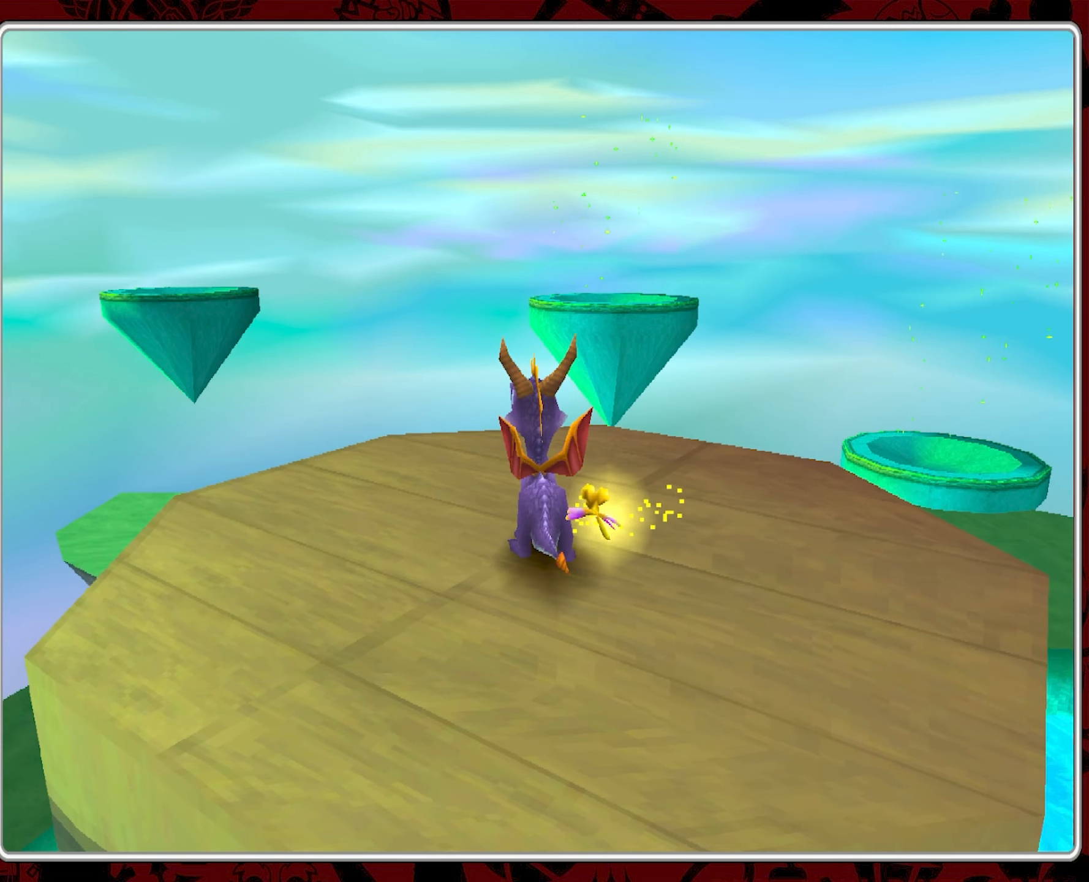
{"buttons": [], "left_stick": "center", "events": [[133, "left_stick", "up"], [316, "left_stick", "left"], [433, "left_stick", "center"]]}
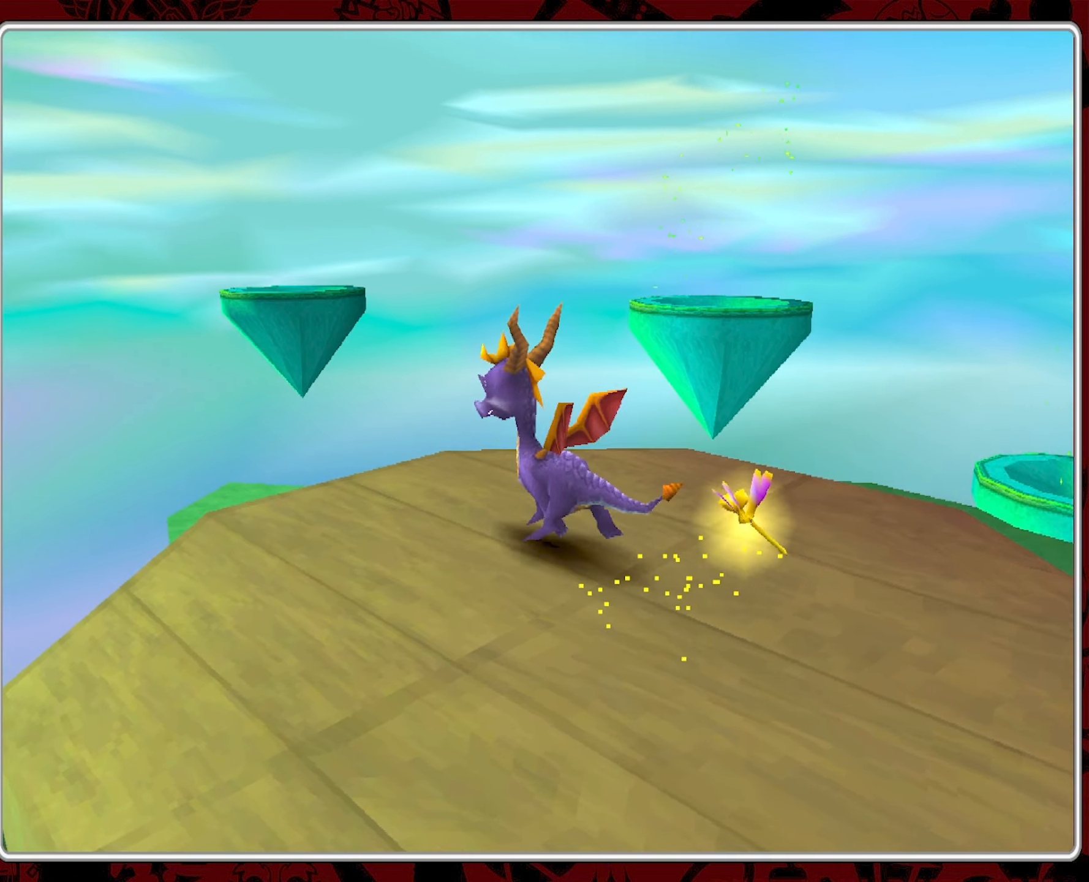
{"buttons": ["CROSS"], "left_stick": "center", "events": [[183, "left_stick", "left"], [316, "left_stick", "center"], [433, "CROSS", "down"]]}
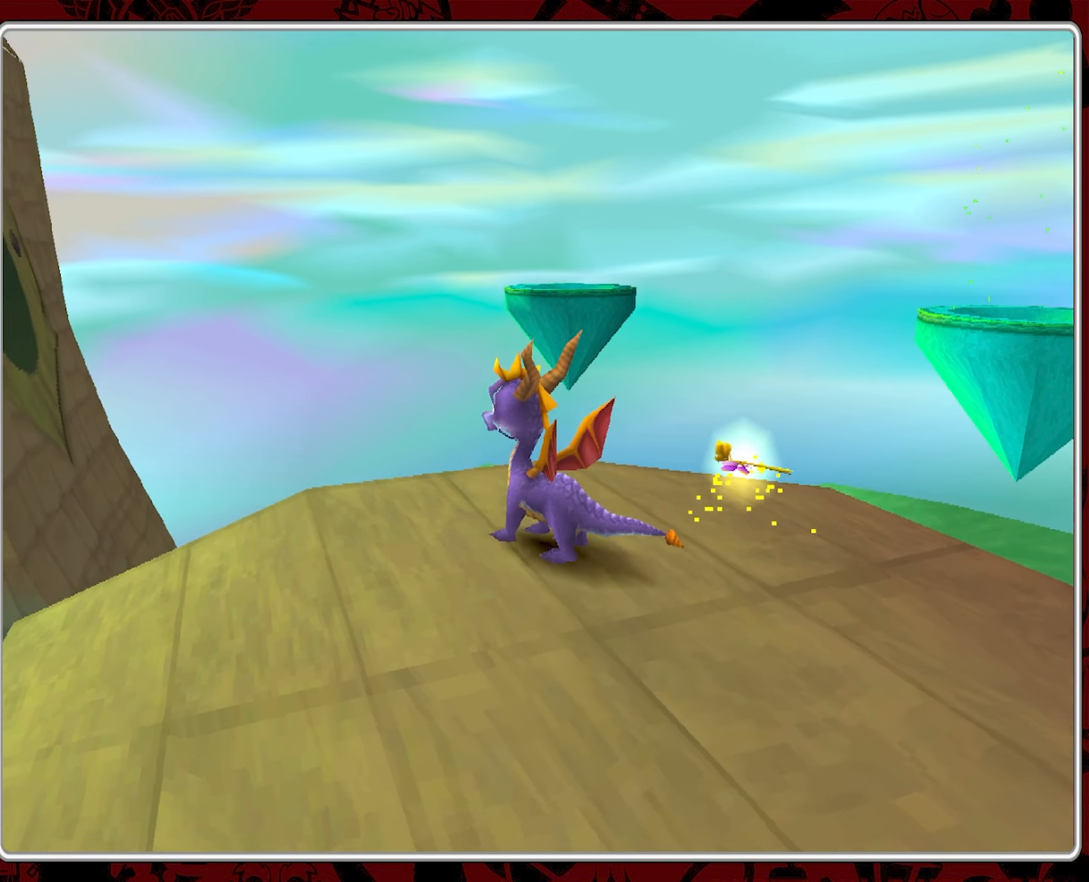
{"buttons": [], "left_stick": "center", "events": [[216, "left_stick", "left"], [350, "left_stick", "center"], [466, "CROSS", "up"]]}
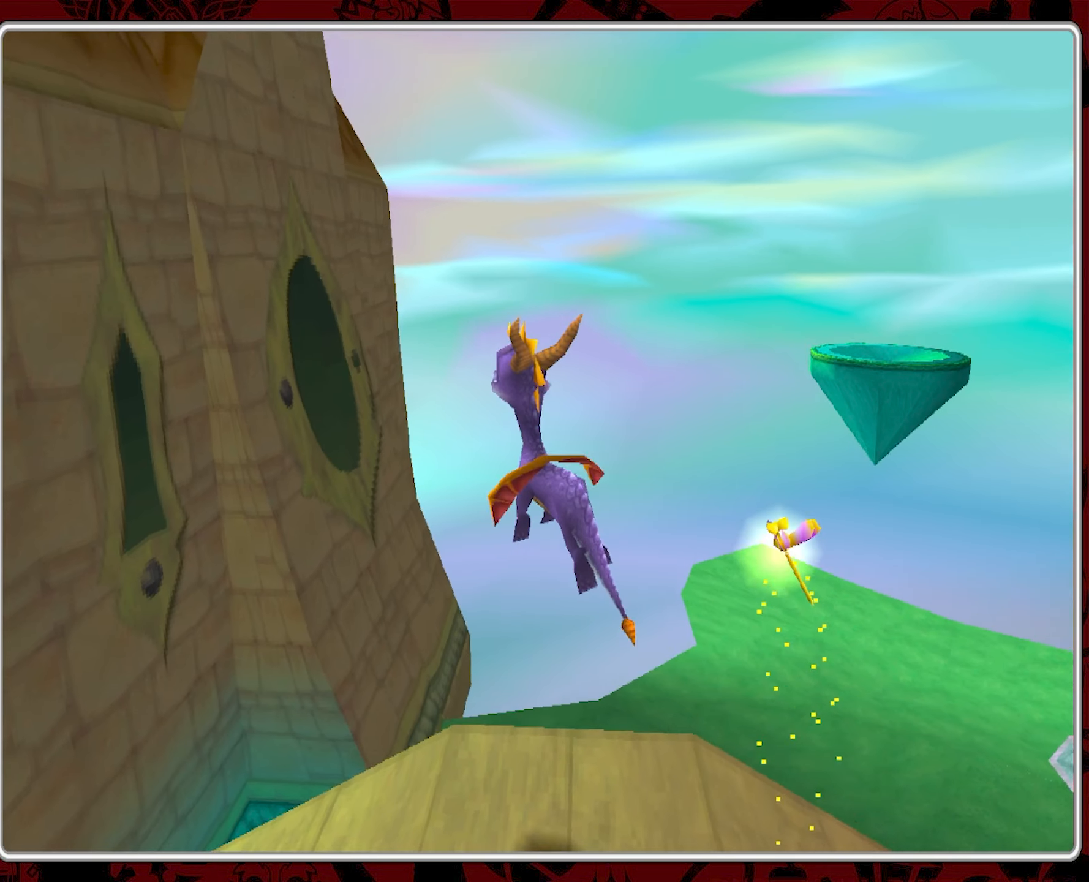
{"buttons": [], "left_stick": "down-right", "events": [[333, "left_stick", "down-right"]]}
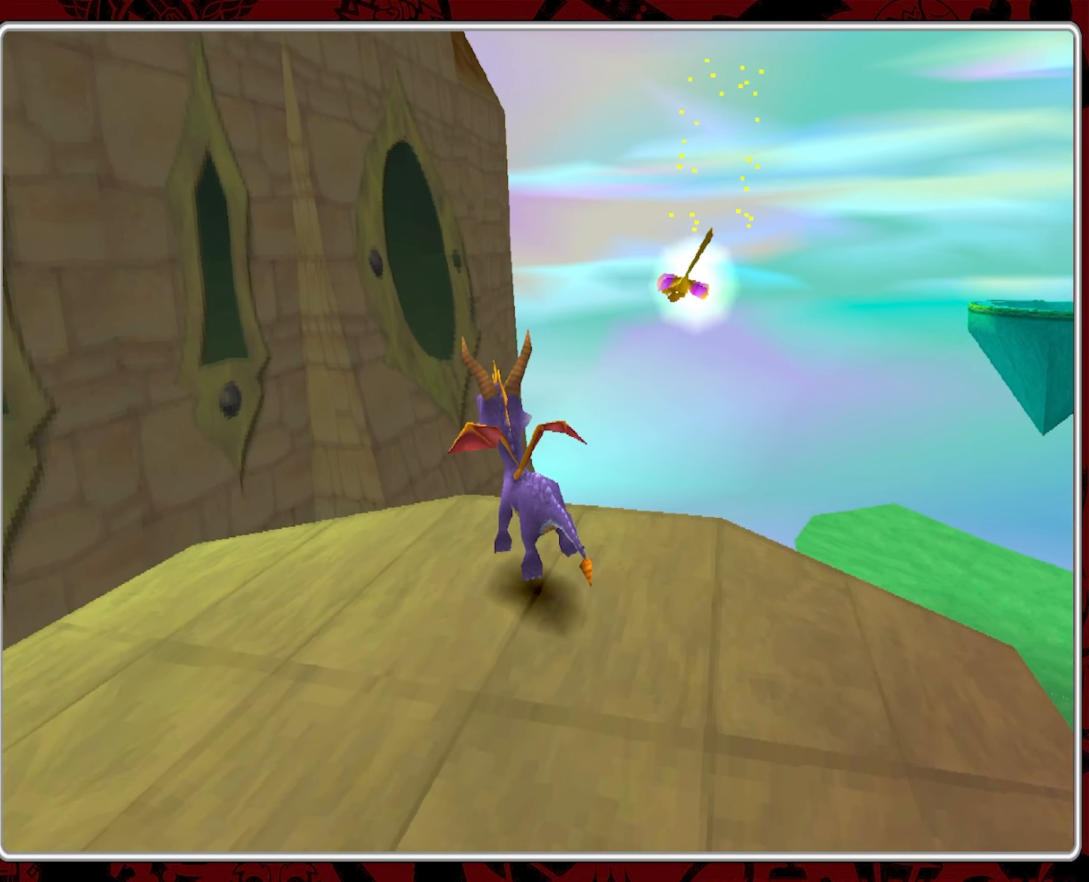
{"buttons": ["CROSS"], "left_stick": "right", "events": [[383, "left_stick", "right"], [500, "CROSS", "down"]]}
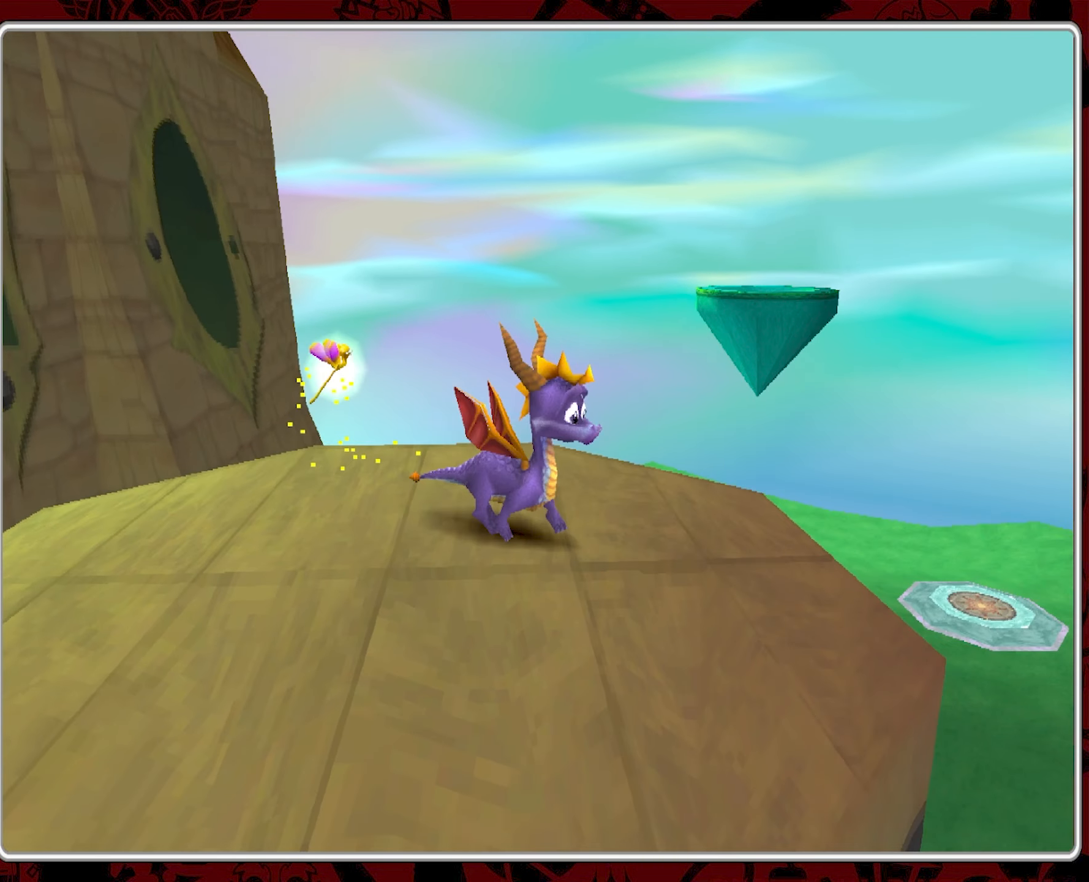
{"buttons": ["CROSS"], "left_stick": "up-right", "events": [[50, "left_stick", "up-right"]]}
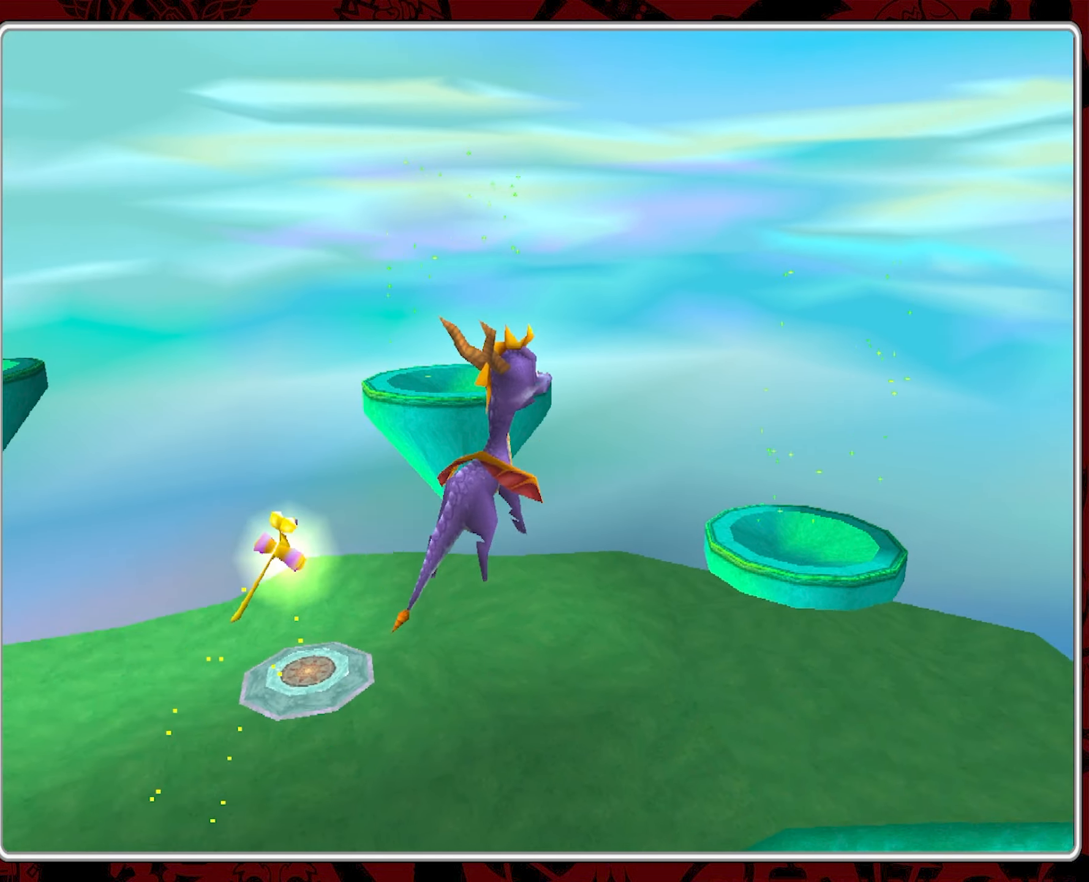
{"buttons": ["CROSS"], "left_stick": "up-right", "events": [[16, "left_stick", "up"], [66, "CROSS", "up"], [150, "CROSS", "down"], [383, "left_stick", "up-right"]]}
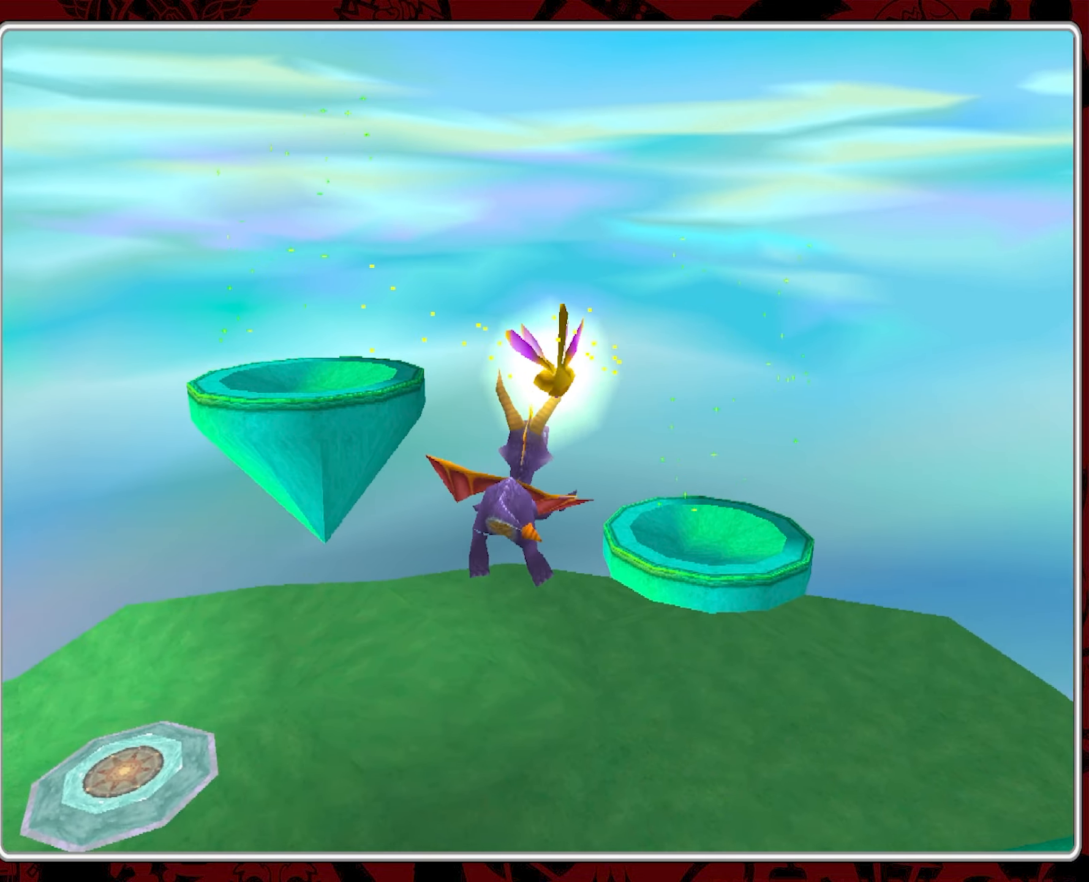
{"buttons": ["CROSS"], "left_stick": "up-right", "events": []}
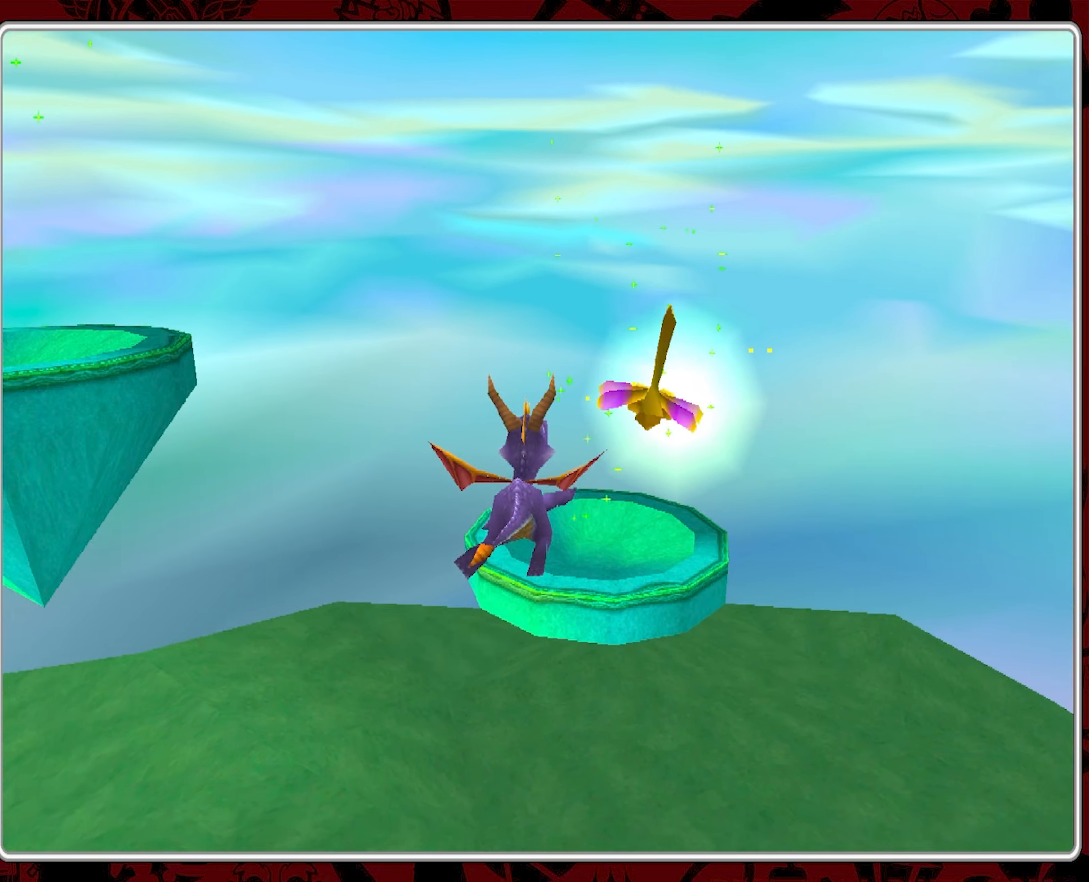
{"buttons": ["CROSS"], "left_stick": "up", "events": [[83, "left_stick", "up"]]}
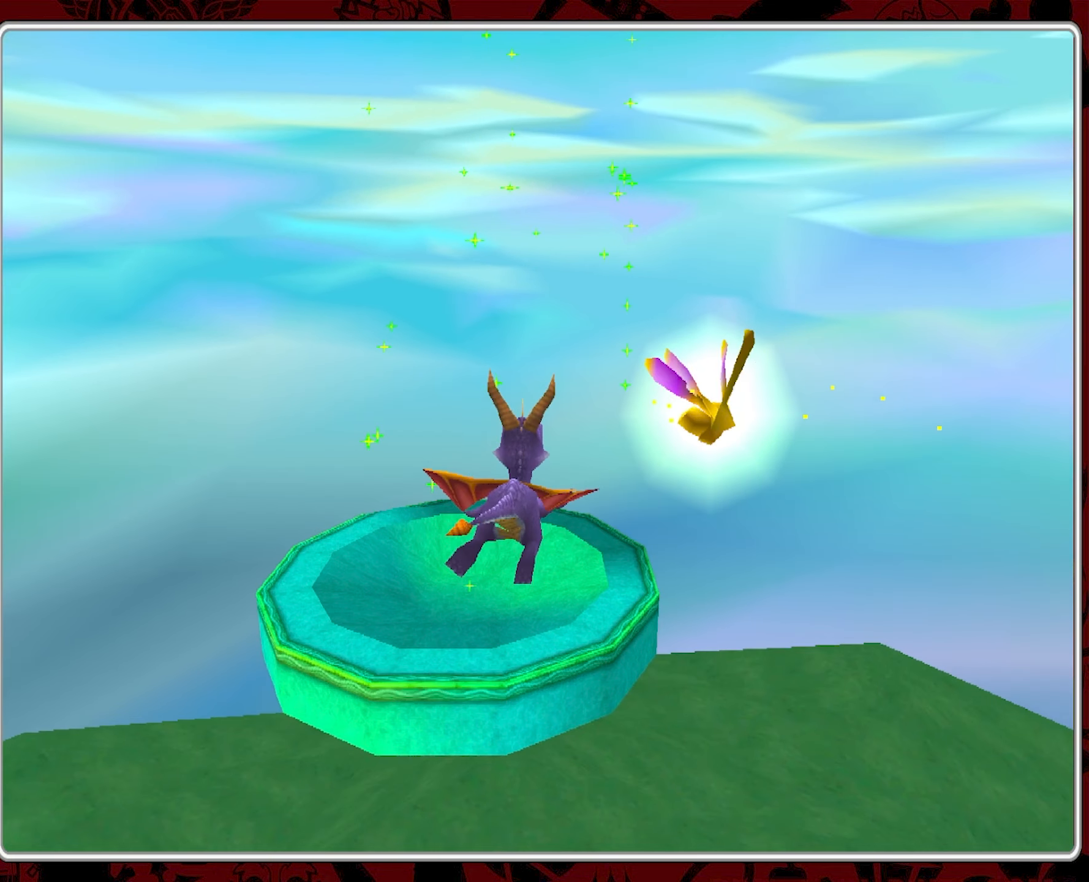
{"buttons": [], "left_stick": "center", "events": [[100, "CROSS", "up"], [100, "left_stick", "up-left"], [267, "left_stick", "up"], [433, "left_stick", "center"]]}
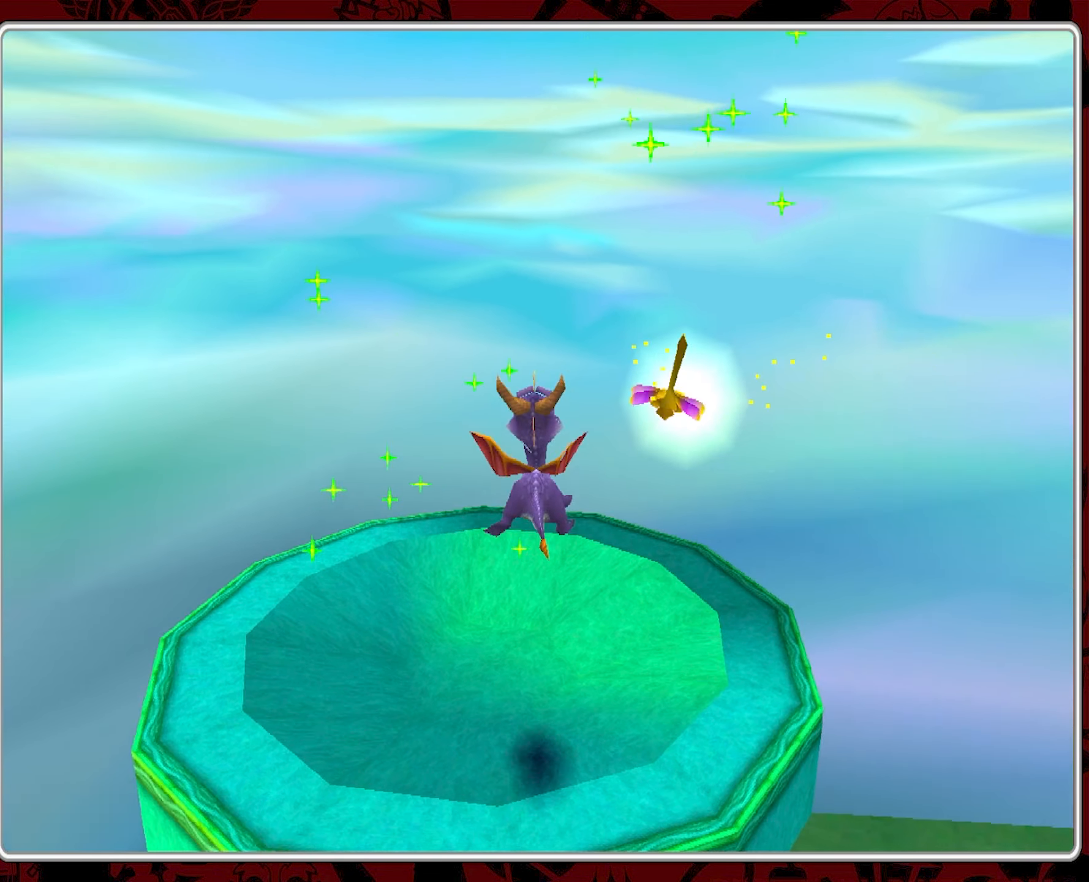
{"buttons": [], "left_stick": "center", "events": []}
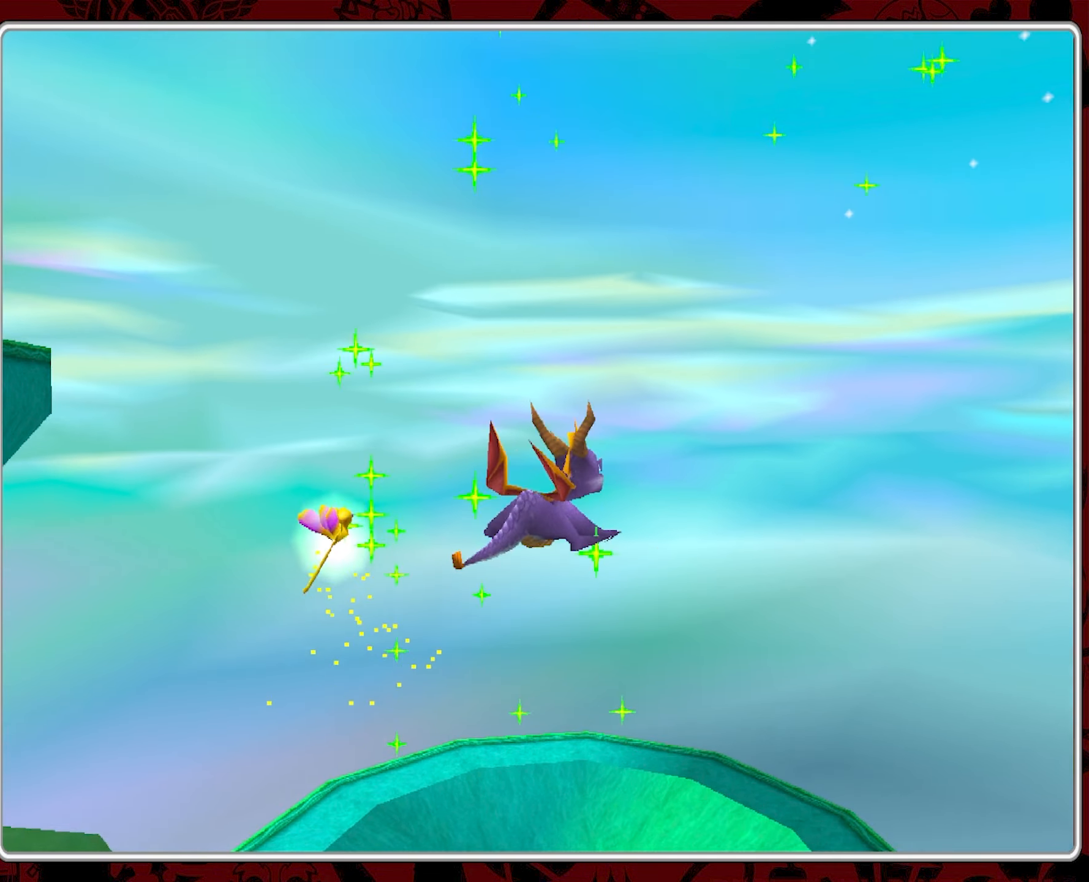
{"buttons": [], "left_stick": "center", "events": []}
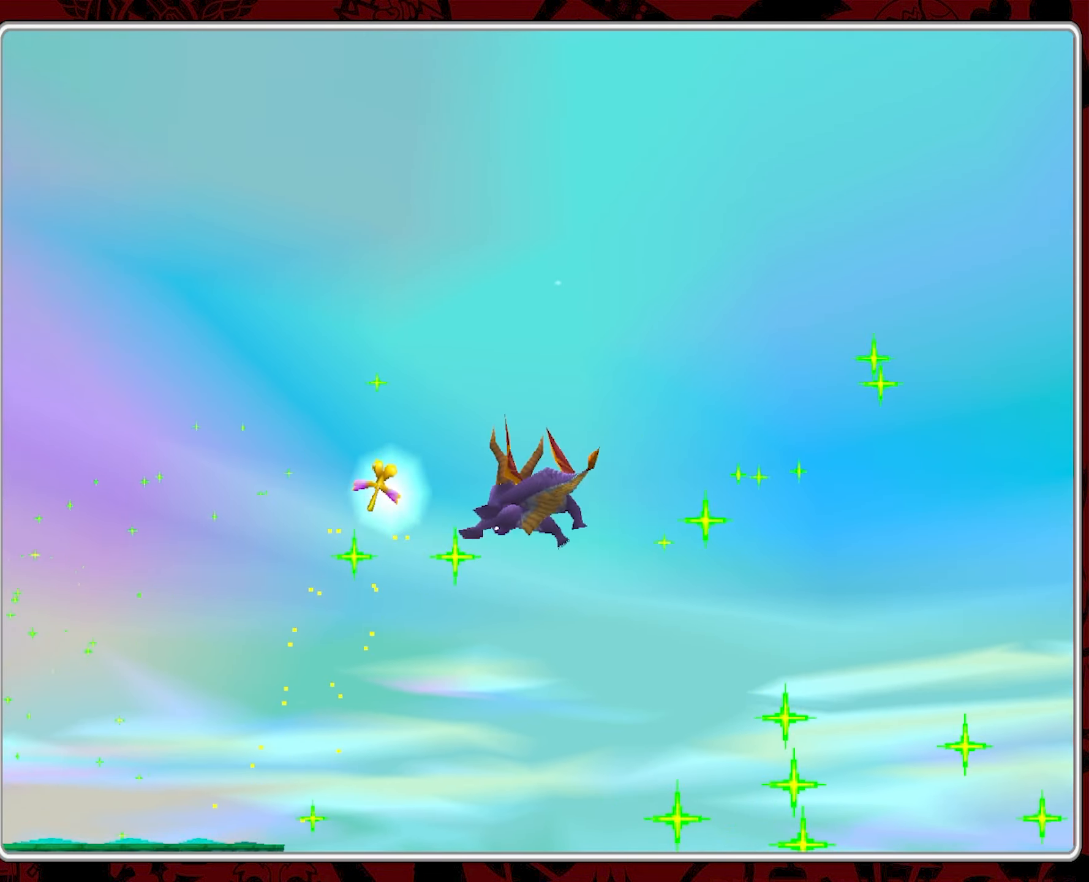
{"buttons": [], "left_stick": "center", "events": [[200, "left_stick", "left"], [333, "left_stick", "center"]]}
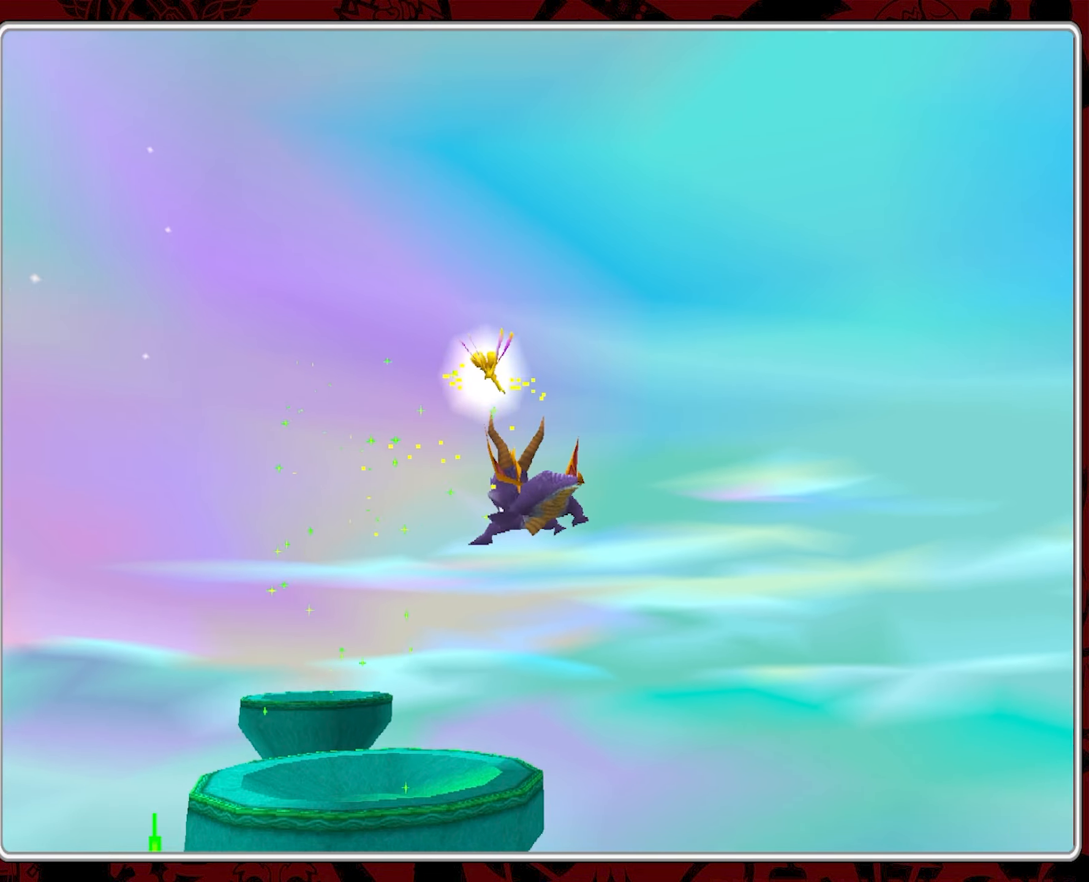
{"buttons": [], "left_stick": "center", "events": []}
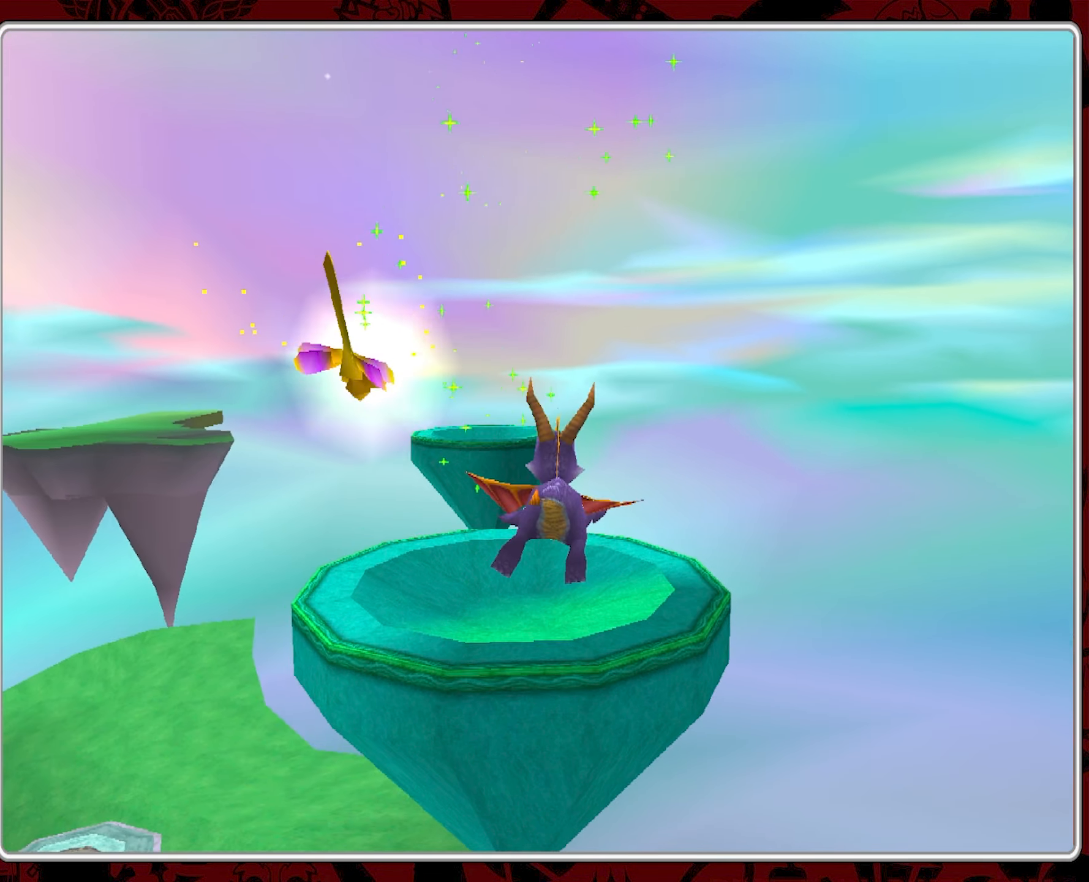
{"buttons": [], "left_stick": "center", "events": []}
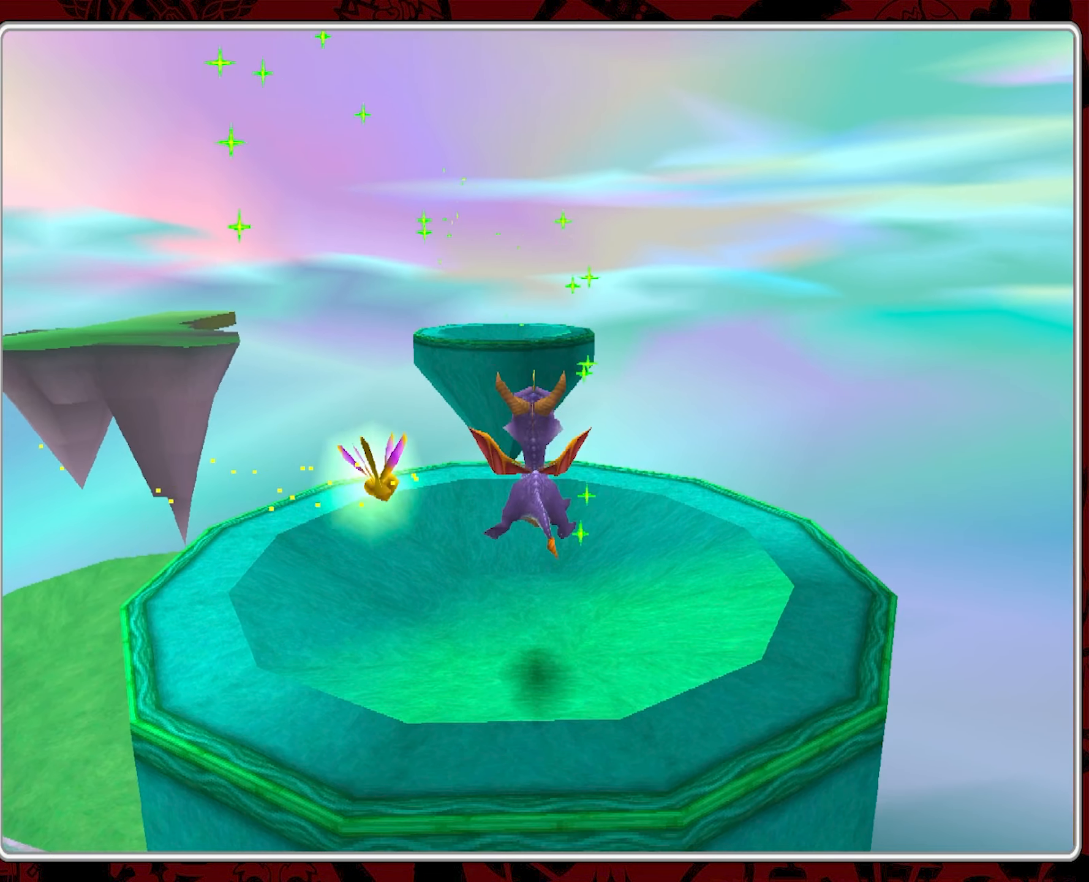
{"buttons": [], "left_stick": "center", "events": []}
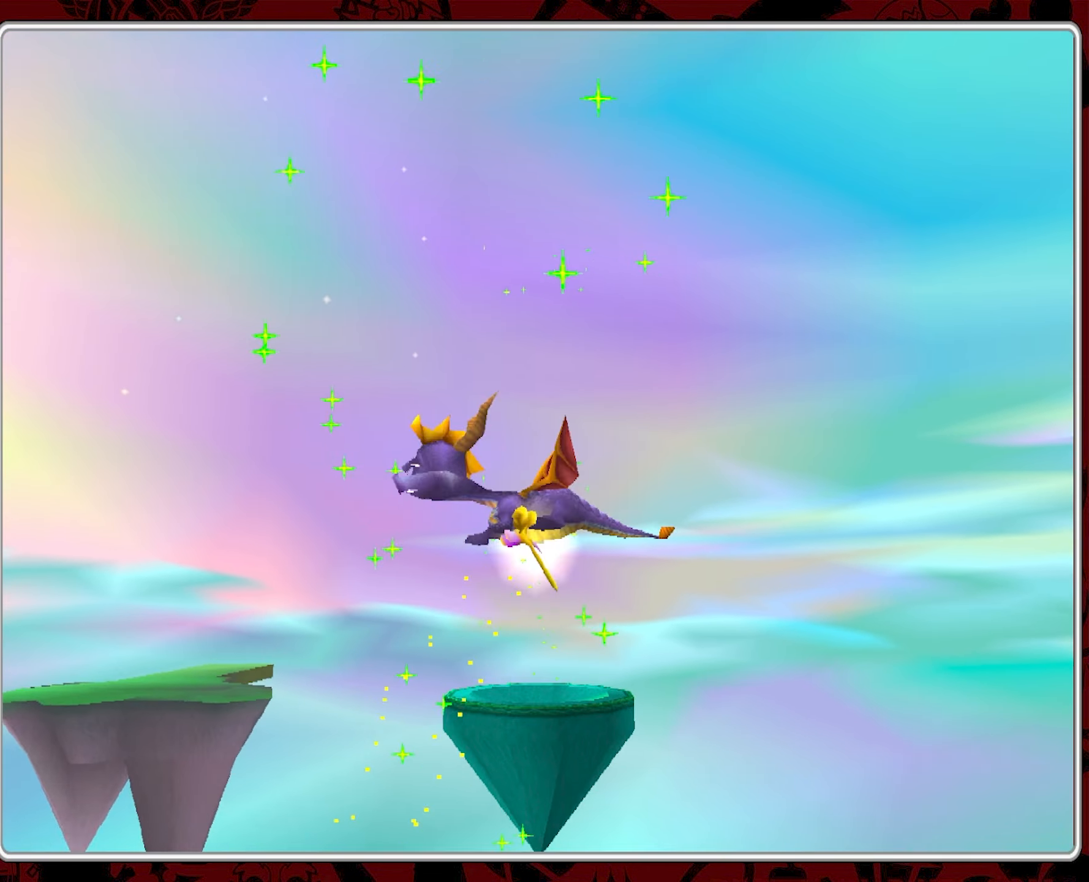
{"buttons": [], "left_stick": "center", "events": []}
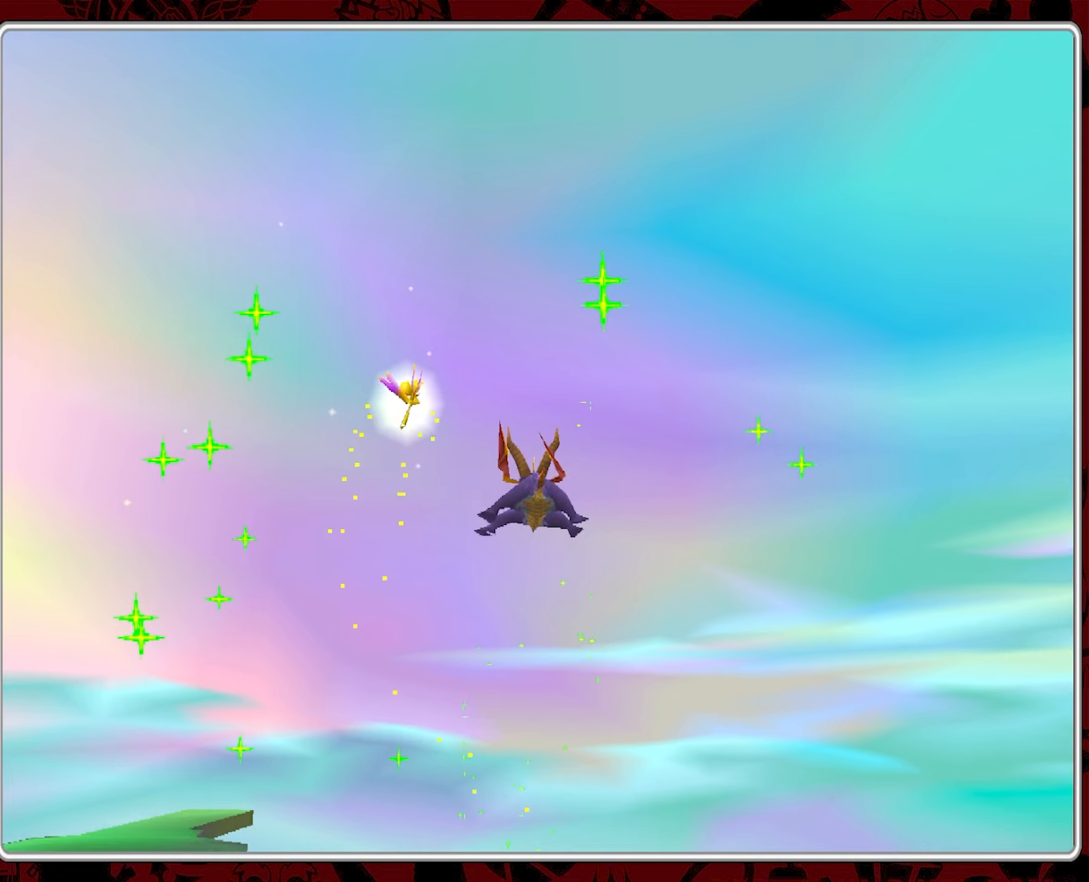
{"buttons": [], "left_stick": "center", "events": []}
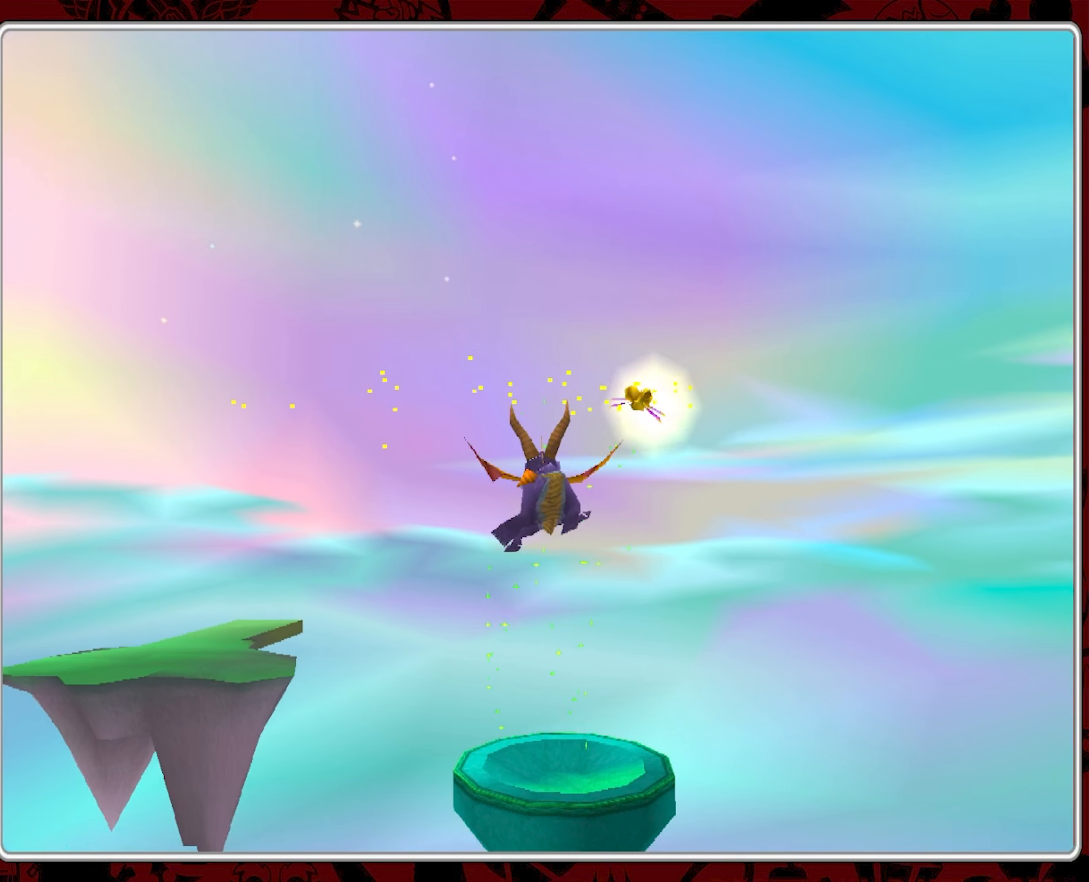
{"buttons": [], "left_stick": "center", "events": []}
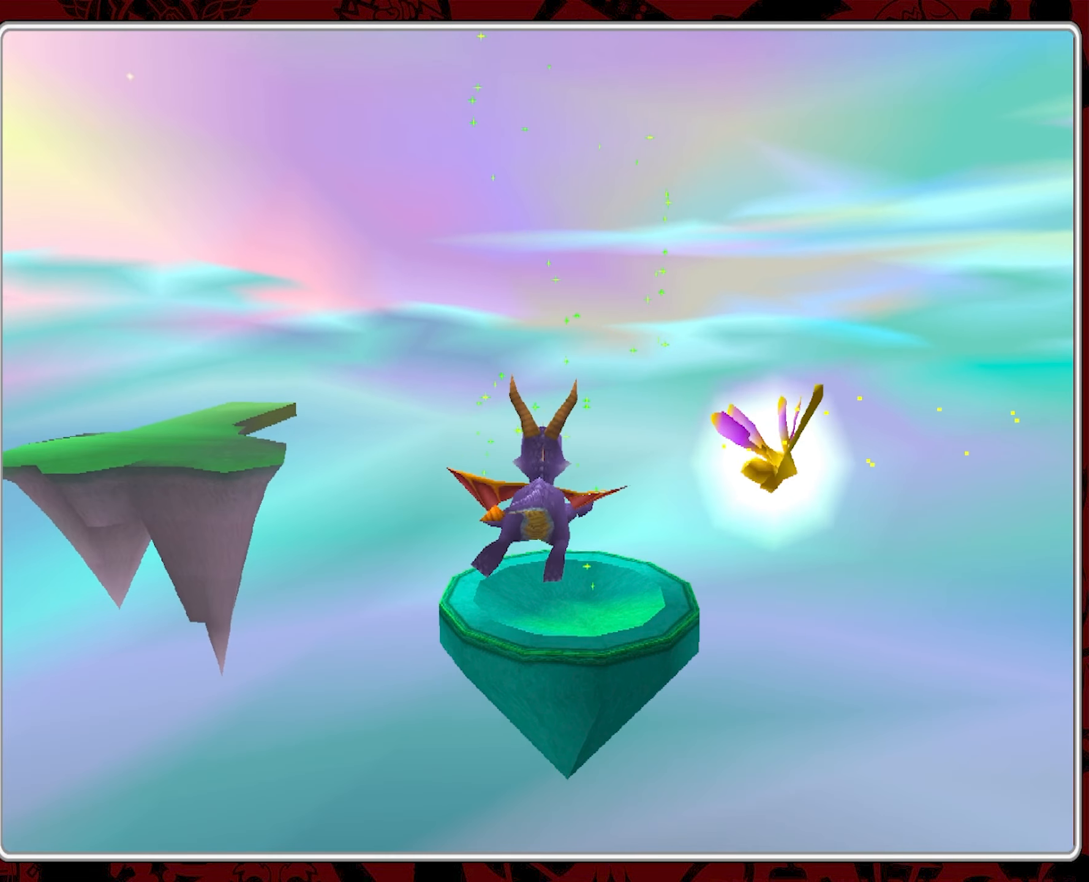
{"buttons": [], "left_stick": "center", "events": []}
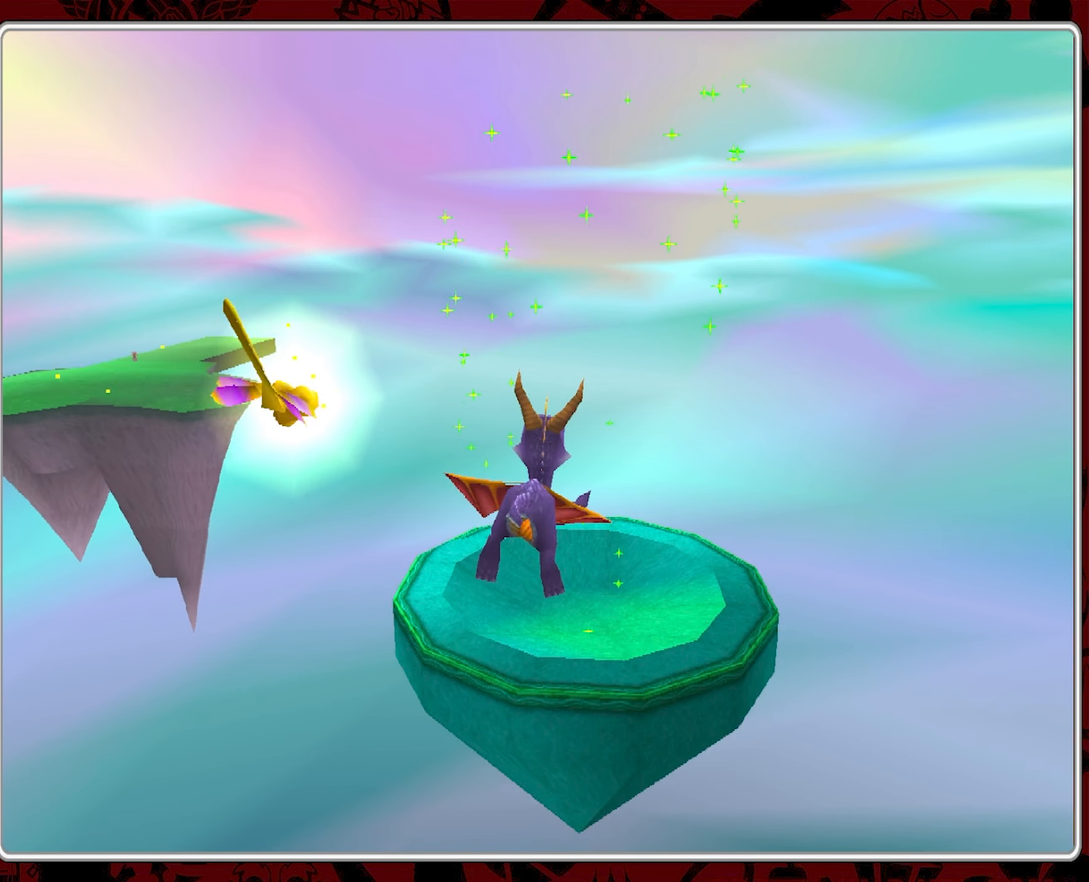
{"buttons": [], "left_stick": "center", "events": []}
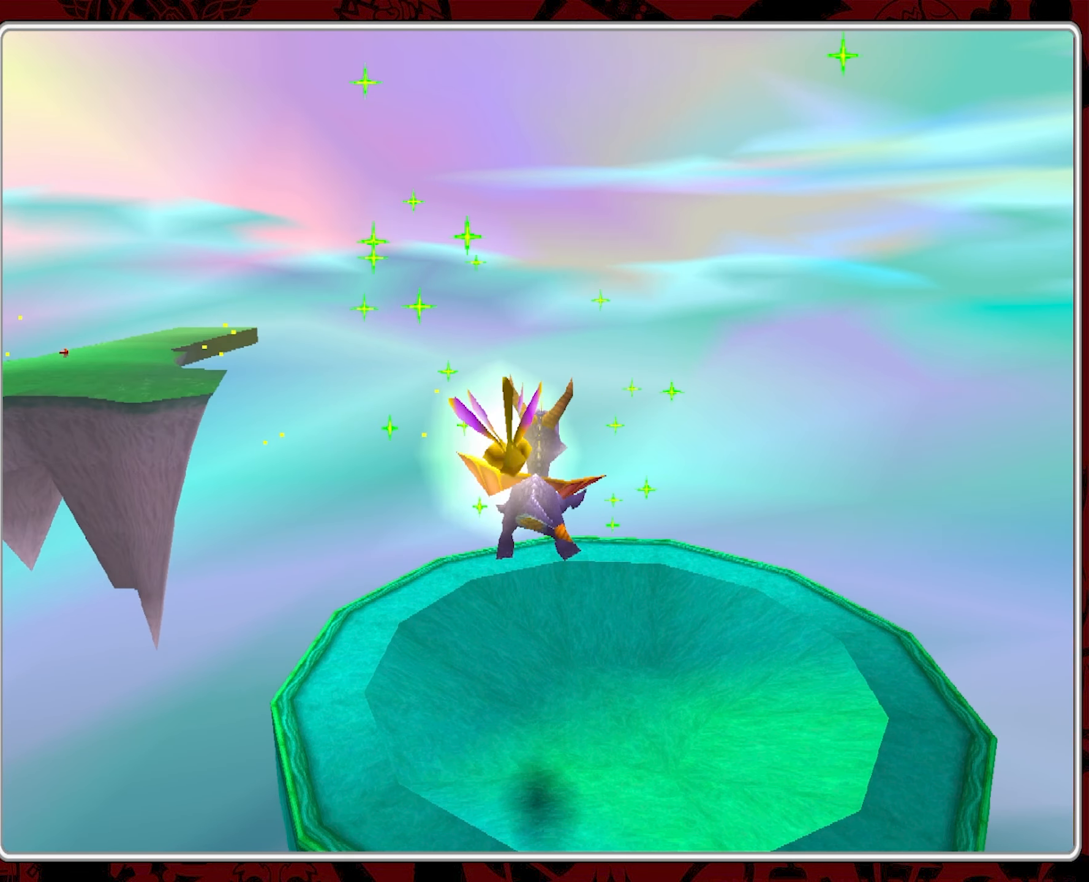
{"buttons": [], "left_stick": "center", "events": []}
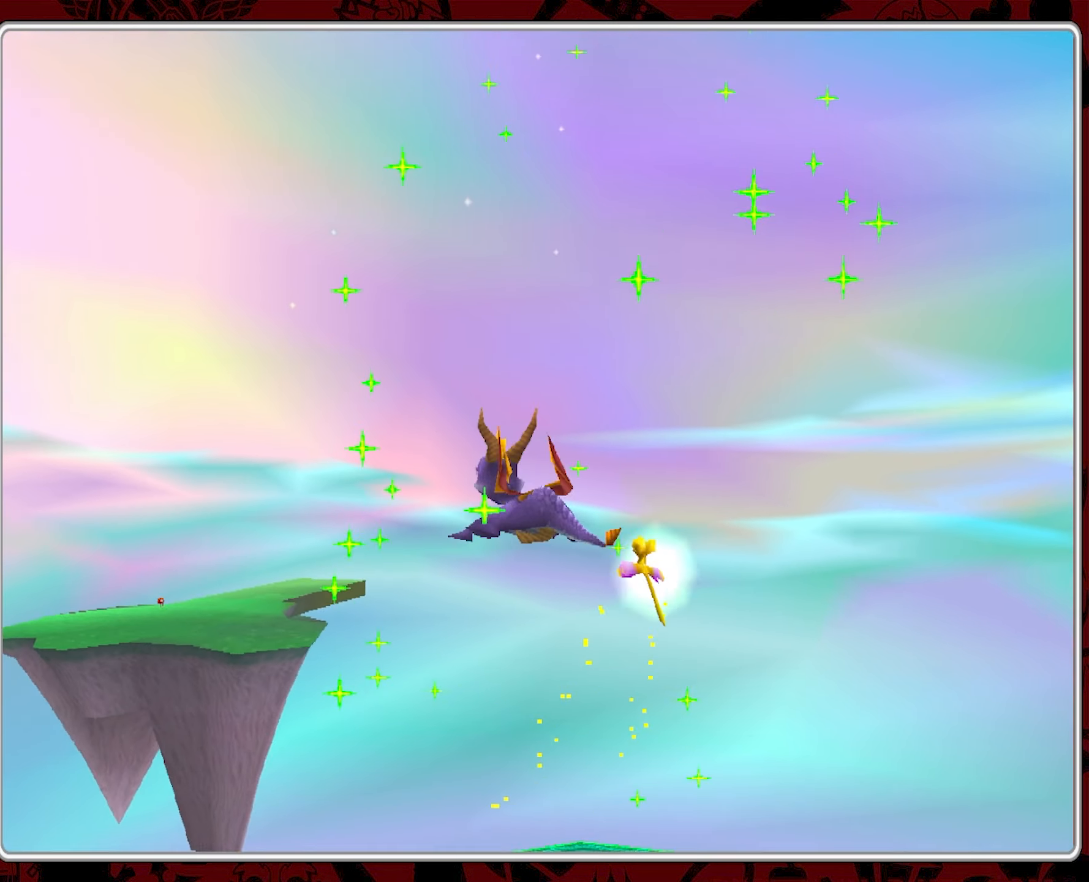
{"buttons": [], "left_stick": "center", "events": []}